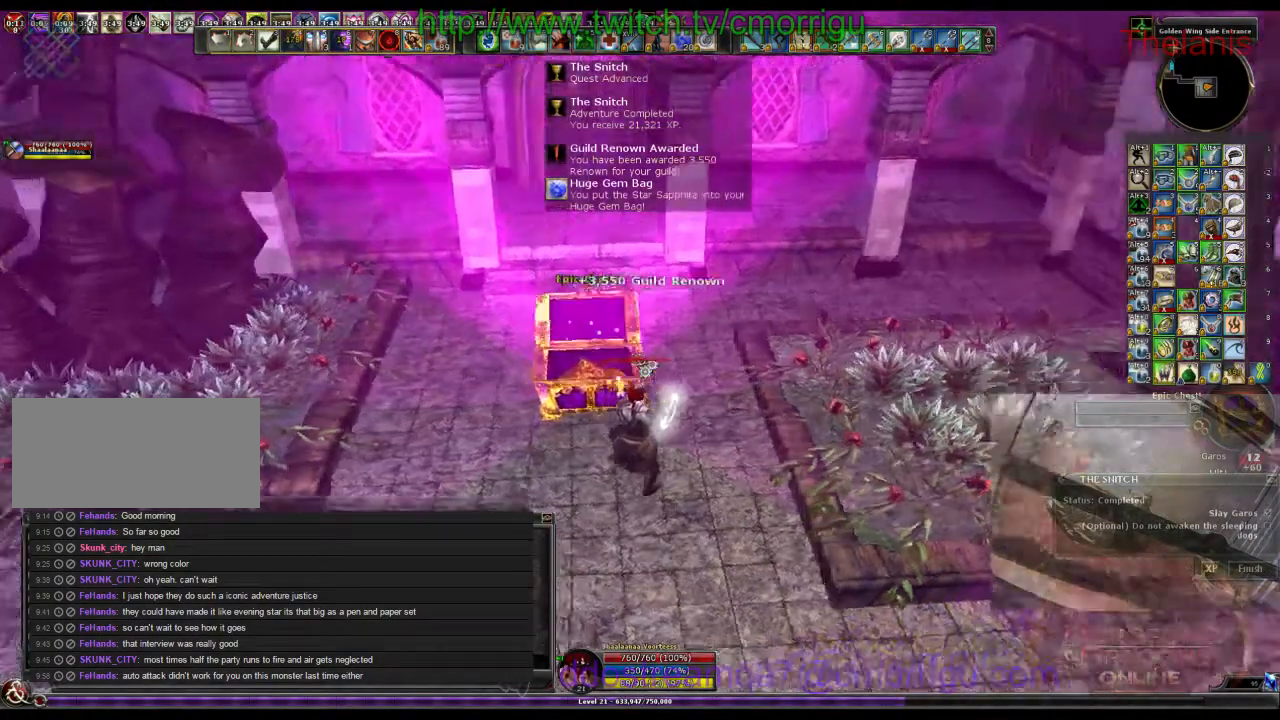
Gameplay with keyboard; each line is a JSON object with the keys held at the frame after it. "events" lists presses ("down") and releases ("up") of ".", "/", "0", "1", "2", "3", "4", "5", "6", "7", "8", "9", "a", "b", "backslash", "backspace", "c", "caps_lock", "comma", "ctrl_l", "ctrl_r", "d", "e", "equals", "escape", "f", "f1", "f10", "f11", "f12", "f2", "f3", "f4", "f5", "f6", "f7", "f8", "f9", "g", "h", "i", "j", "k", "l", "lbracket", "m", "minus", "n", "o", "p", "q", "quote", "r", "rbracket", "return", "s", "semicolon", "shift_l", "shift_r", "space", "t", "tab", "tilde", "u", "v", "w", "x", "y" and "z" between this image and that frame as [ms after this image, input, new state], when the widget could be followed in between. No other keys are recorded. Mouse input is not recorded.
{"keys": ["d"], "events": [[367, "d", "down"]]}
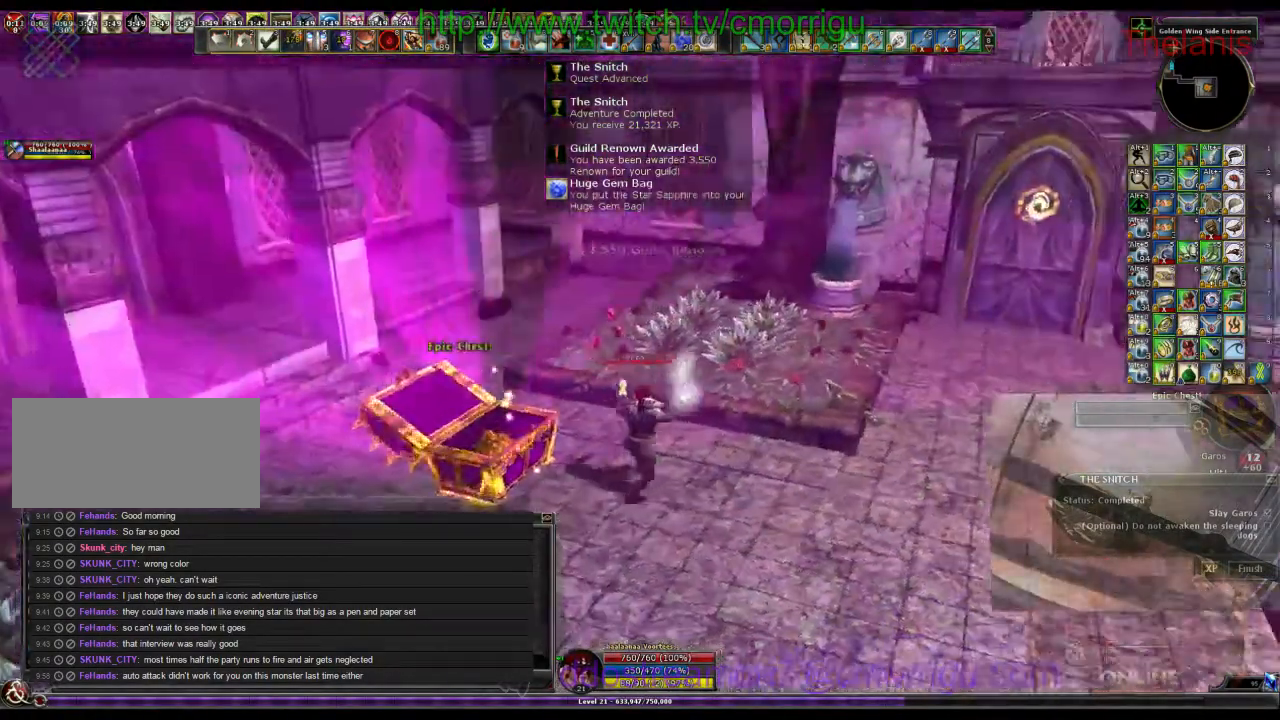
{"keys": ["d", "w"]}
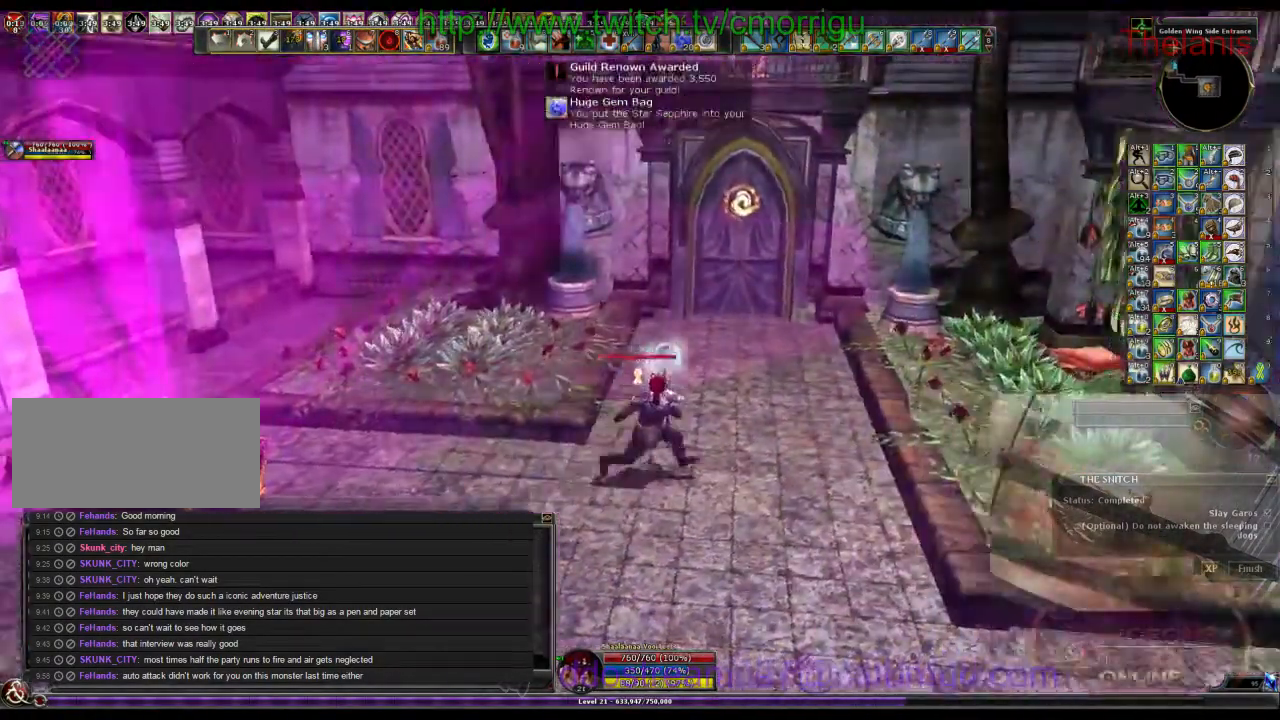
{"keys": ["w"], "events": [[133, "d", "up"]]}
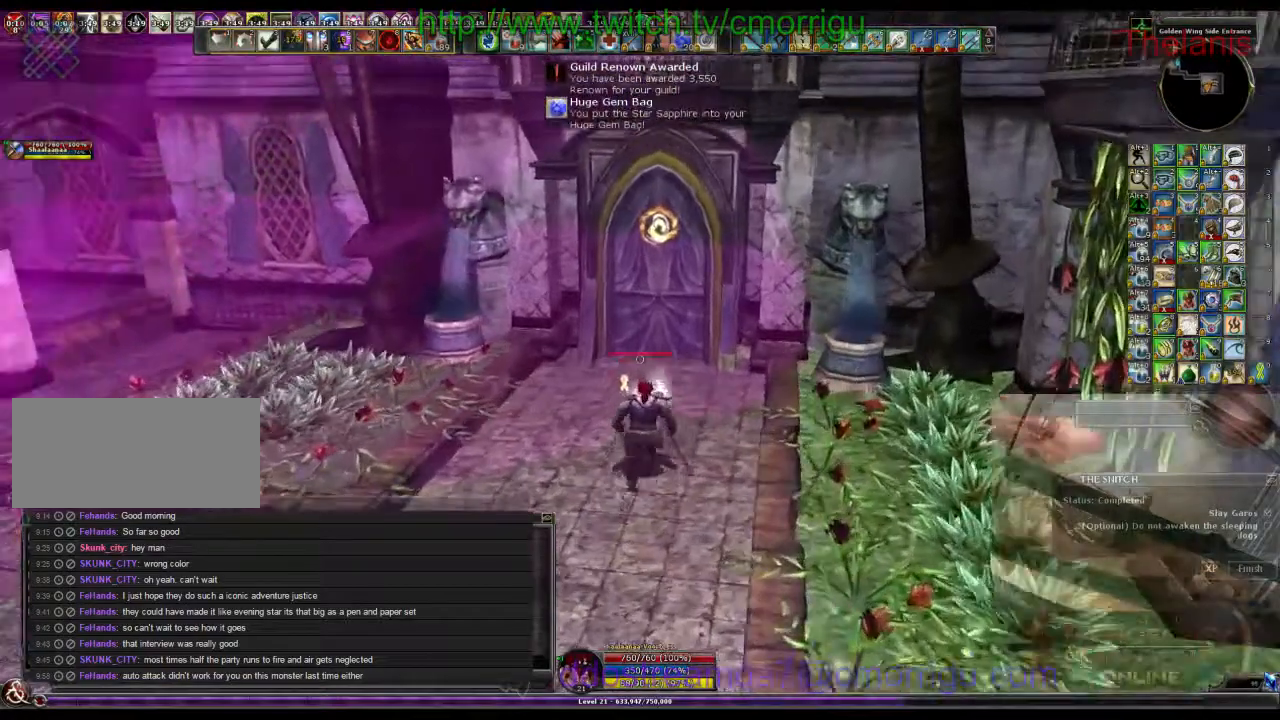
{"keys": [], "events": [[400, "w", "up"]]}